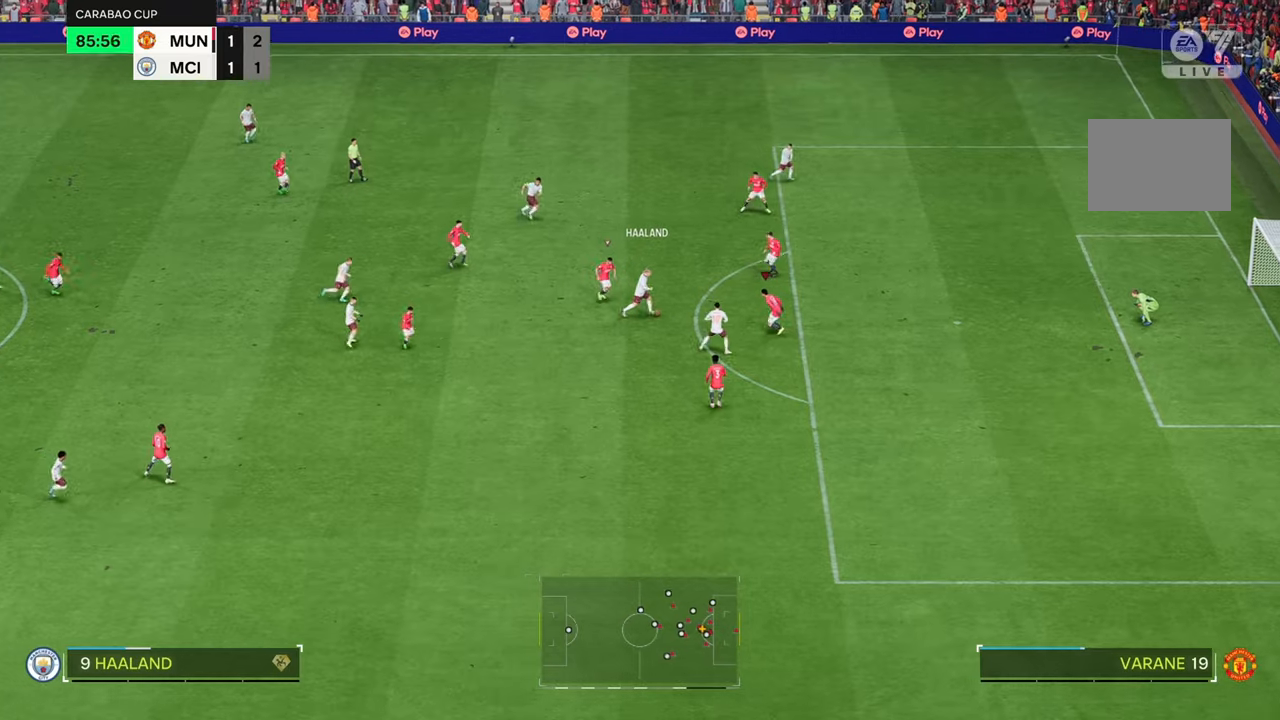
Gameplay with a controller (Xbox layout); each line is a JSON object with the inputs held at the frame after it. "events" lists button and stick changes between this image and that frame as [ms after this image, input, new state], when the widget could be followed in between. Not read: L3 R3.
{"buttons": [], "left_stick": "up-left", "right_stick": "center", "events": [[50, "left_stick", "up-left"]]}
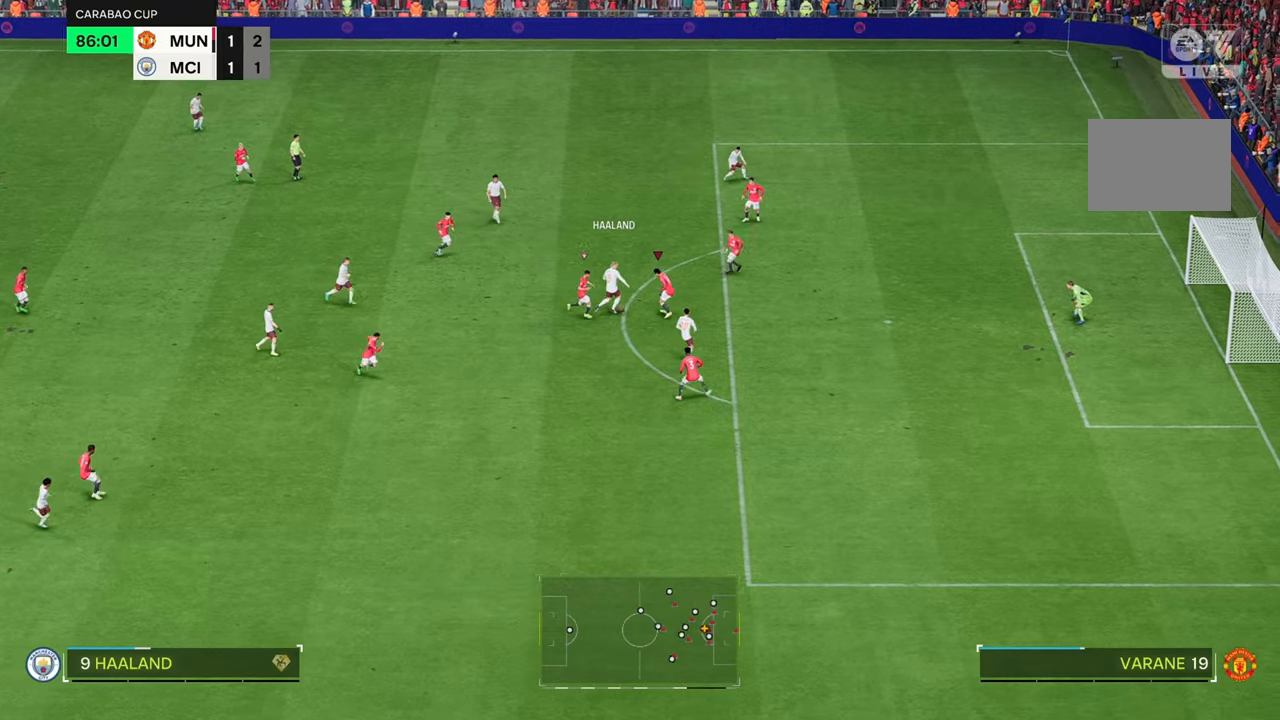
{"buttons": [], "left_stick": "left", "right_stick": "center", "events": [[133, "left_stick", "left"]]}
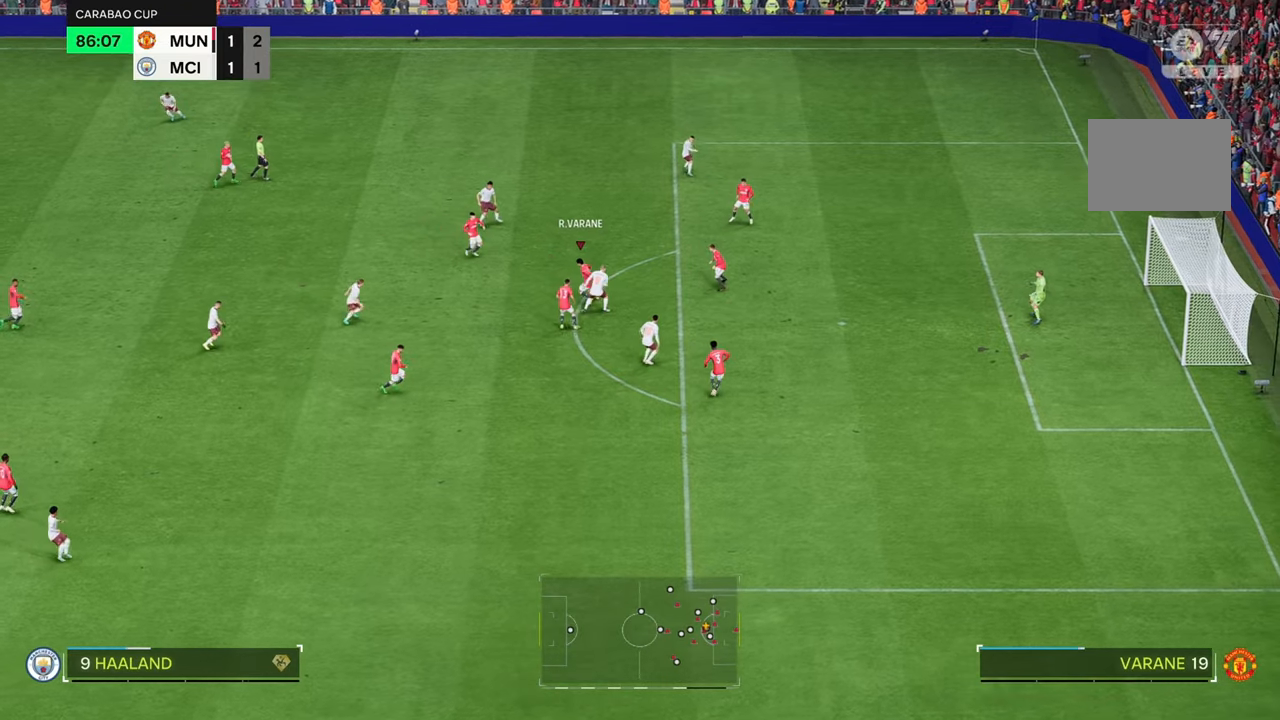
{"buttons": [], "left_stick": "down-left", "right_stick": "center", "events": [[350, "left_stick", "down-left"]]}
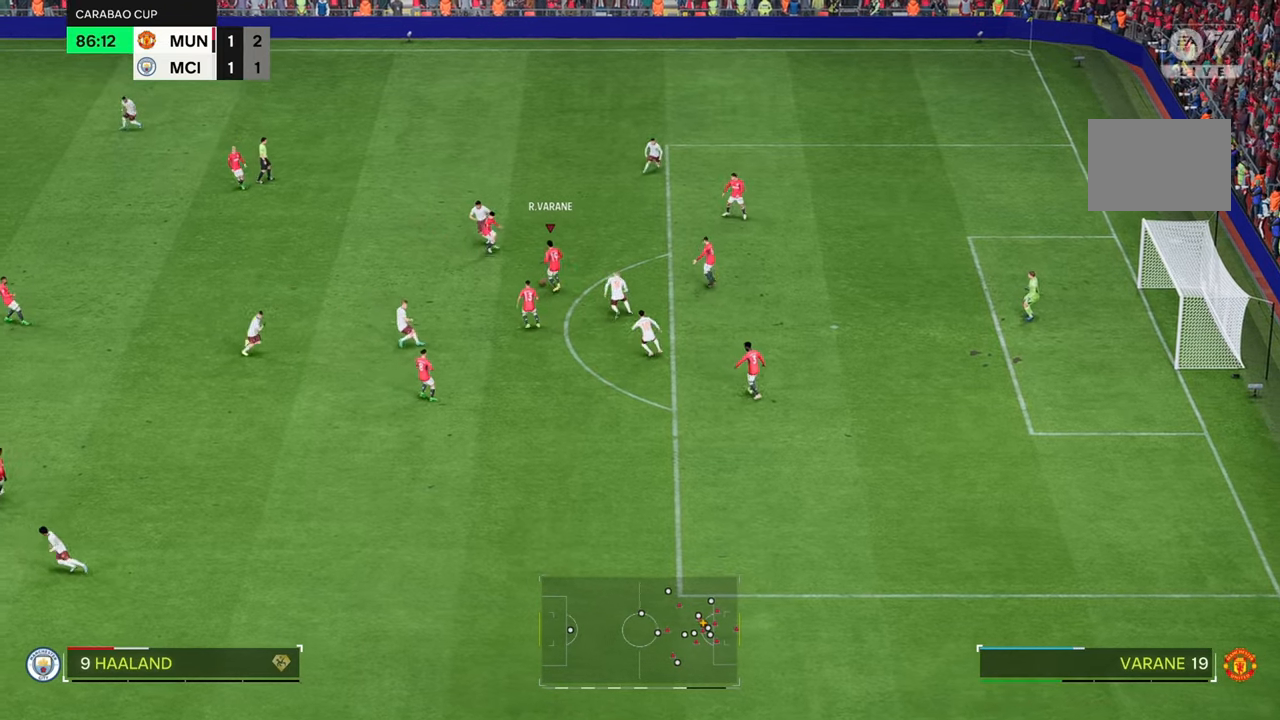
{"buttons": [], "left_stick": "down-left", "right_stick": "center", "events": [[117, "left_stick", "down"], [400, "left_stick", "down-left"]]}
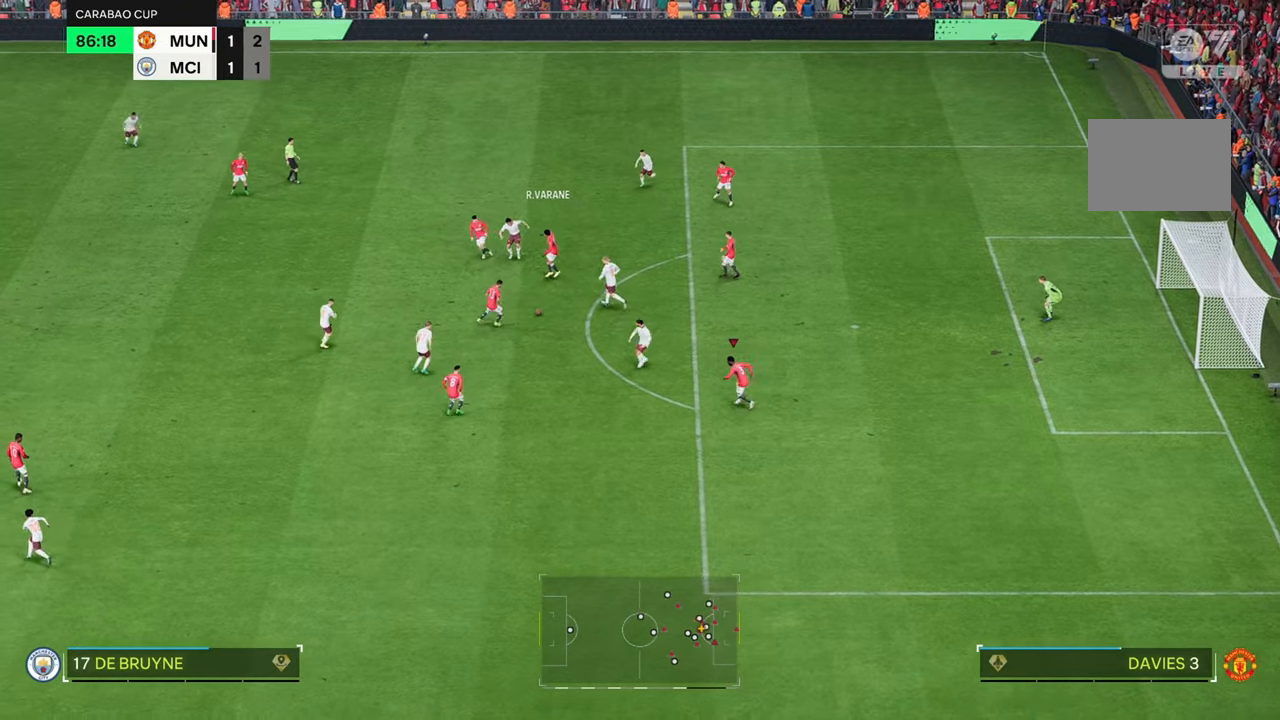
{"buttons": [], "left_stick": "down", "right_stick": "center", "events": [[133, "left_stick", "left"], [300, "left_stick", "down"]]}
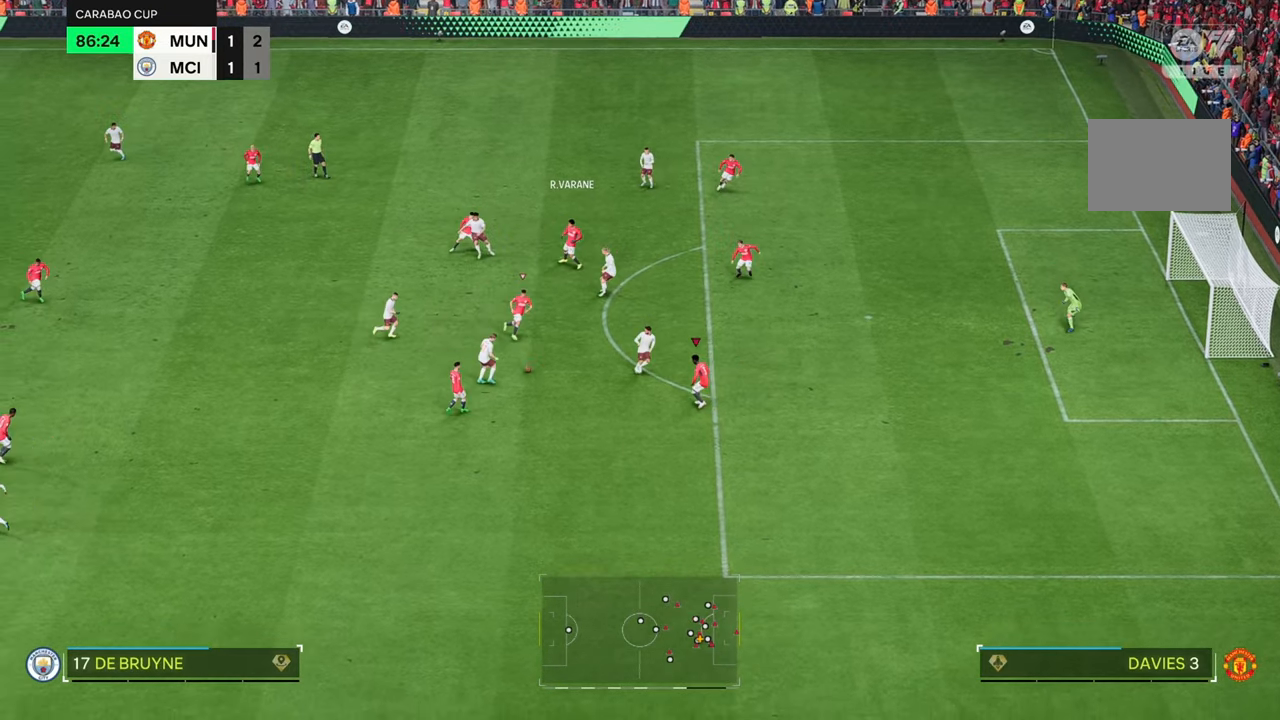
{"buttons": [], "left_stick": "up", "right_stick": "center", "events": [[83, "left_stick", "left"], [117, "R2", "down"], [150, "left_stick", "up-left"], [217, "R2", "up"], [250, "left_stick", "up"]]}
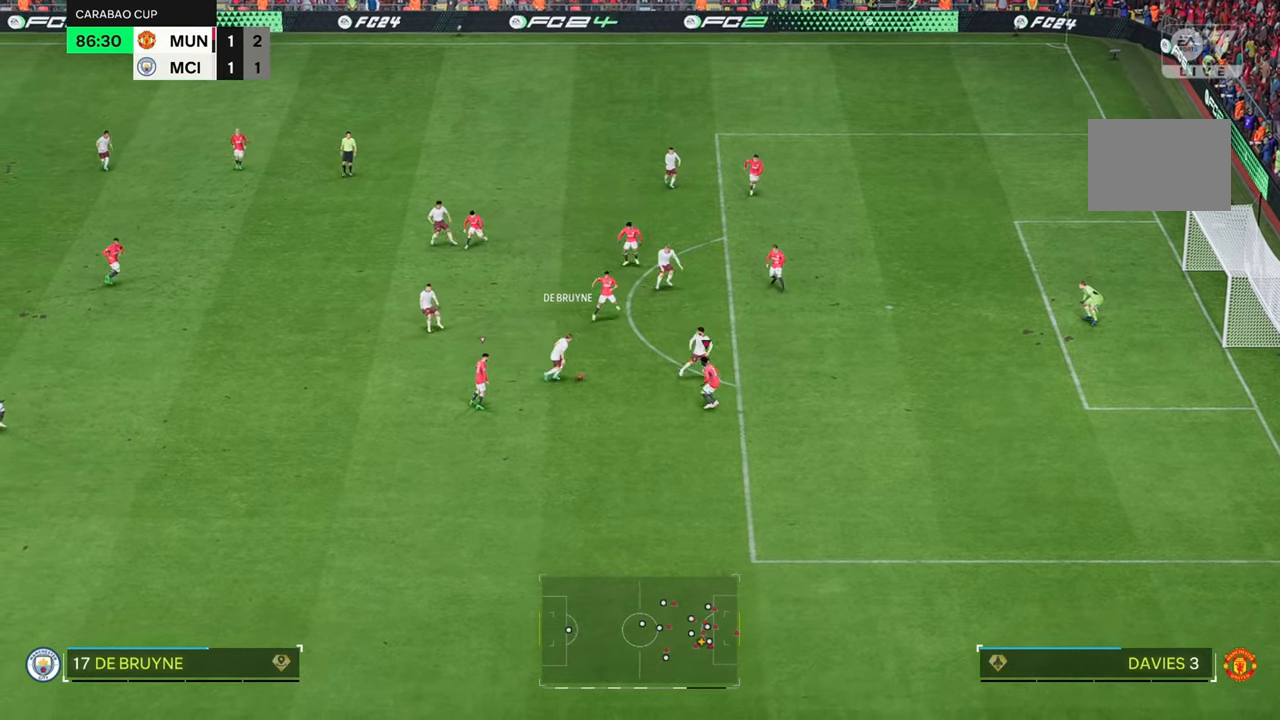
{"buttons": [], "left_stick": "up-left", "right_stick": "center", "events": [[17, "left_stick", "up-left"], [117, "left_stick", "up"], [500, "left_stick", "up-left"]]}
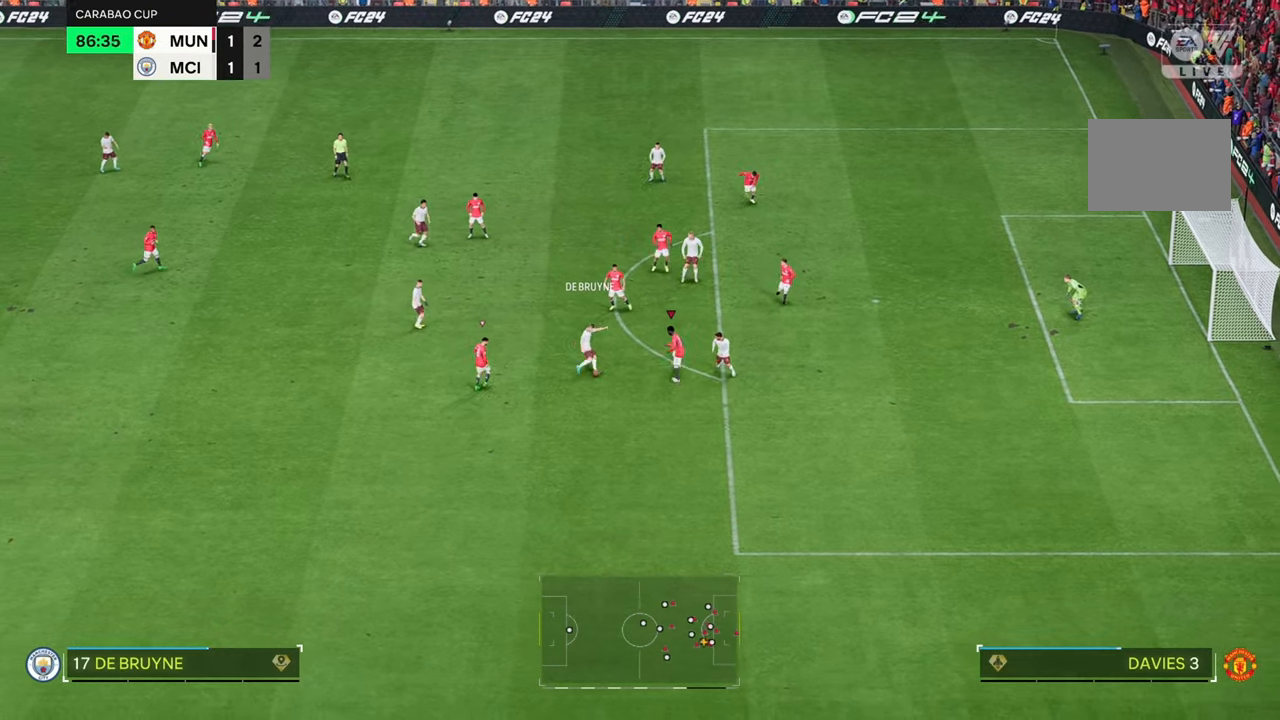
{"buttons": [], "left_stick": "left", "right_stick": "center", "events": [[100, "left_stick", "left"]]}
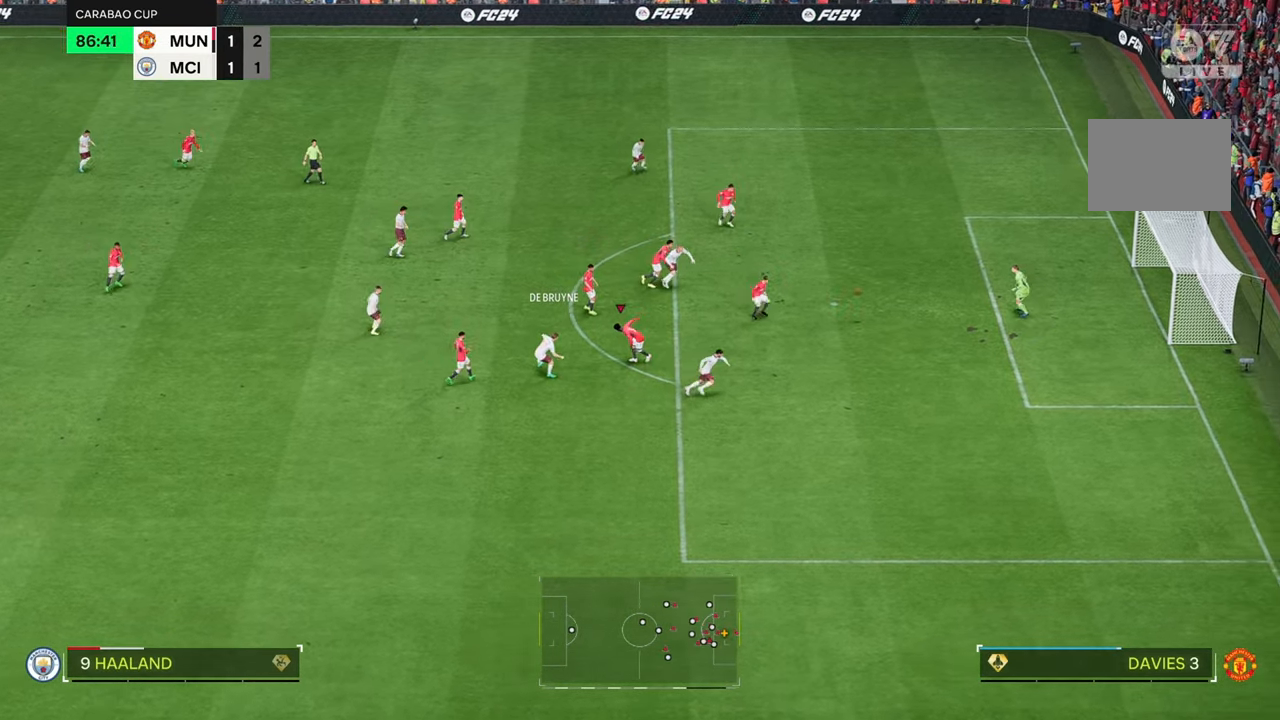
{"buttons": [], "left_stick": "up-right", "right_stick": "center", "events": [[100, "left_stick", "up"], [217, "left_stick", "up-right"]]}
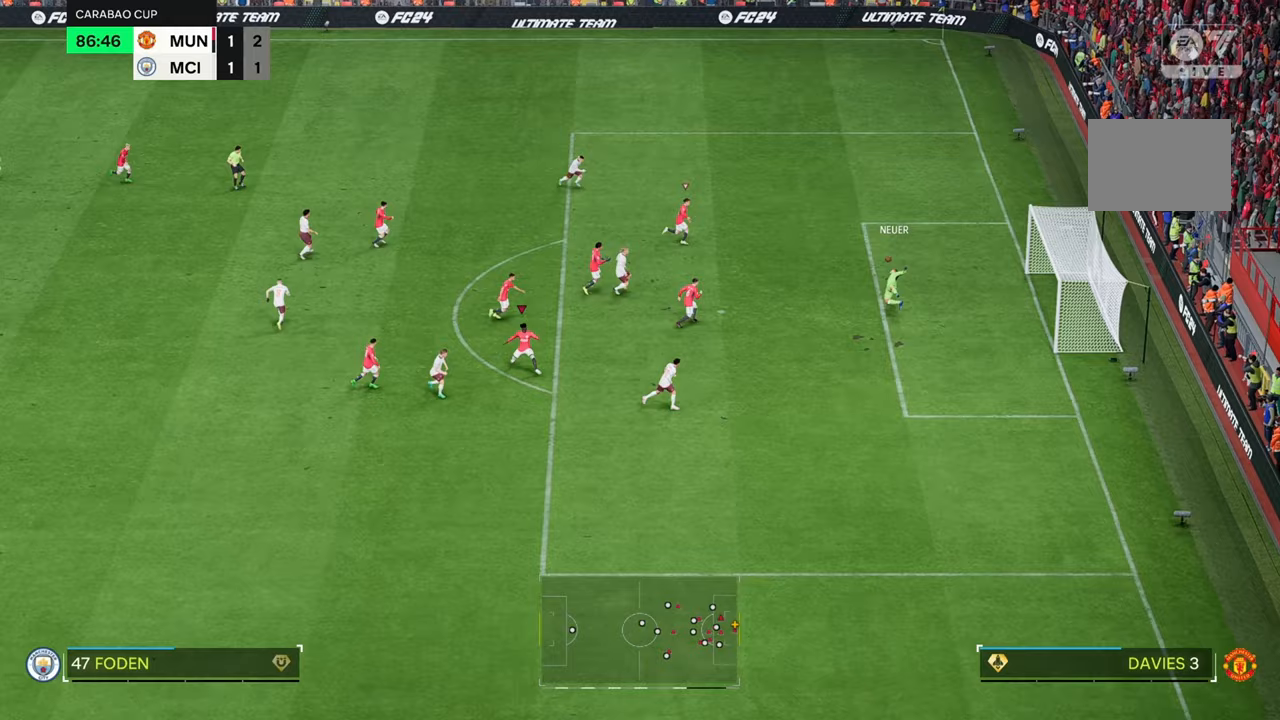
{"buttons": ["R2"], "left_stick": "up-right", "right_stick": "center", "events": [[500, "R2", "down"]]}
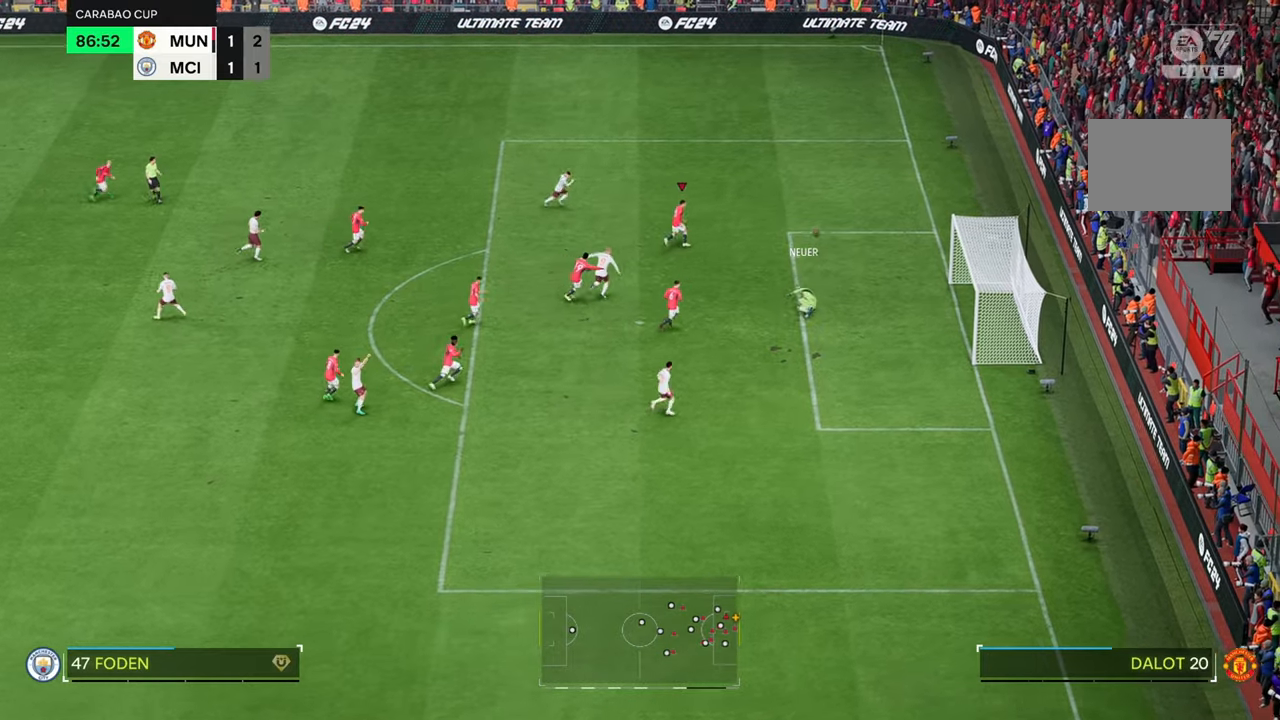
{"buttons": [], "left_stick": "up-right", "right_stick": "center", "events": [[50, "R2", "up"]]}
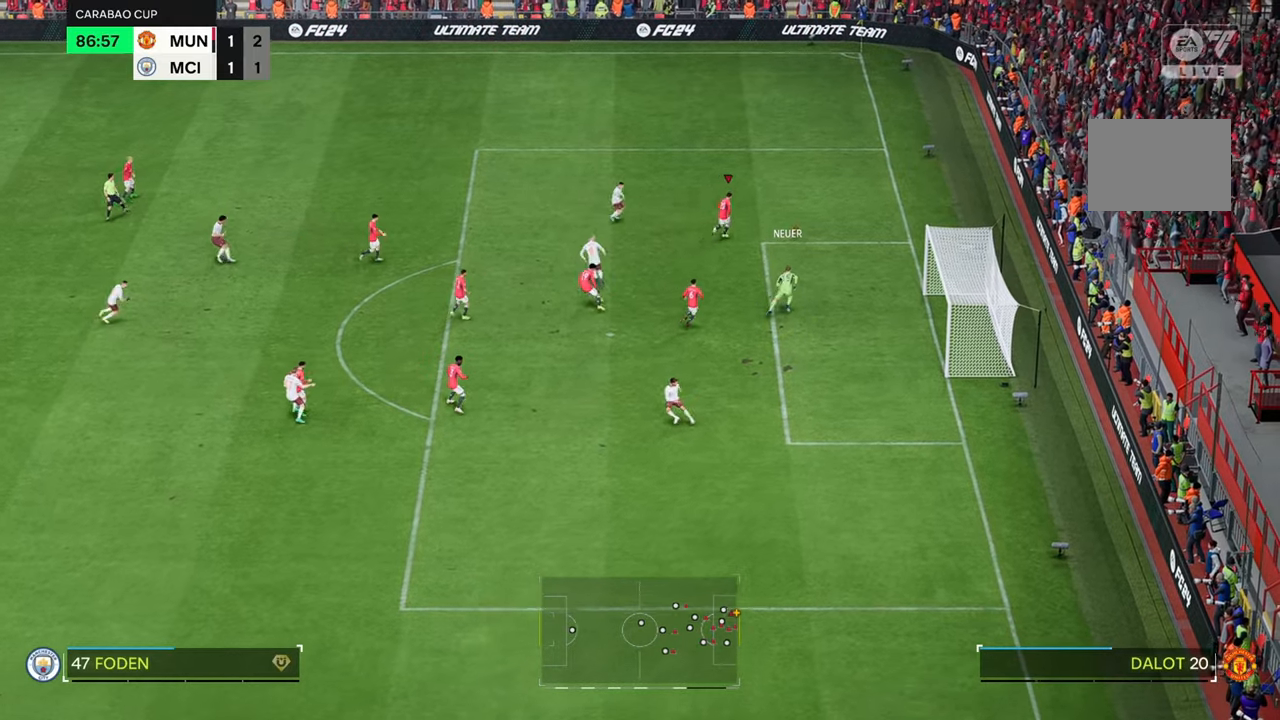
{"buttons": [], "left_stick": "down-right", "right_stick": "center", "events": [[217, "left_stick", "down-right"]]}
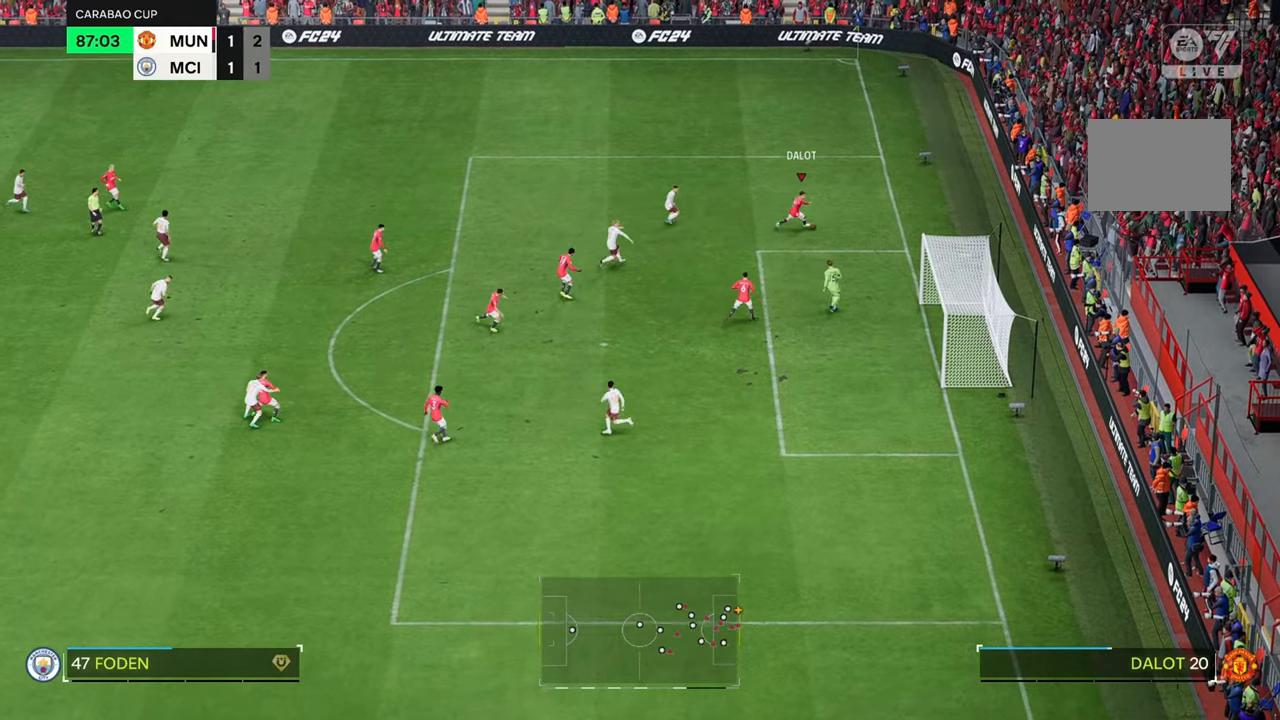
{"buttons": [], "left_stick": "down", "right_stick": "center", "events": [[83, "left_stick", "down"]]}
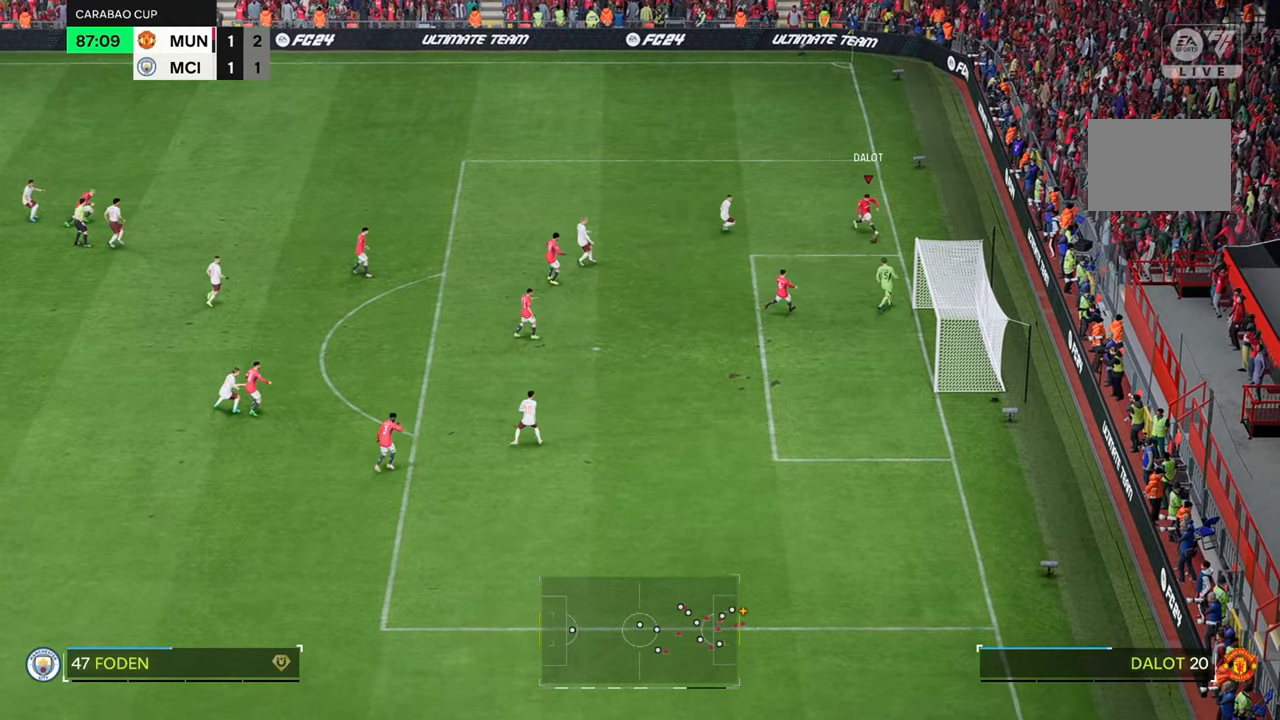
{"buttons": [], "left_stick": "down", "right_stick": "center", "events": [[117, "left_stick", "down-left"], [467, "left_stick", "down"]]}
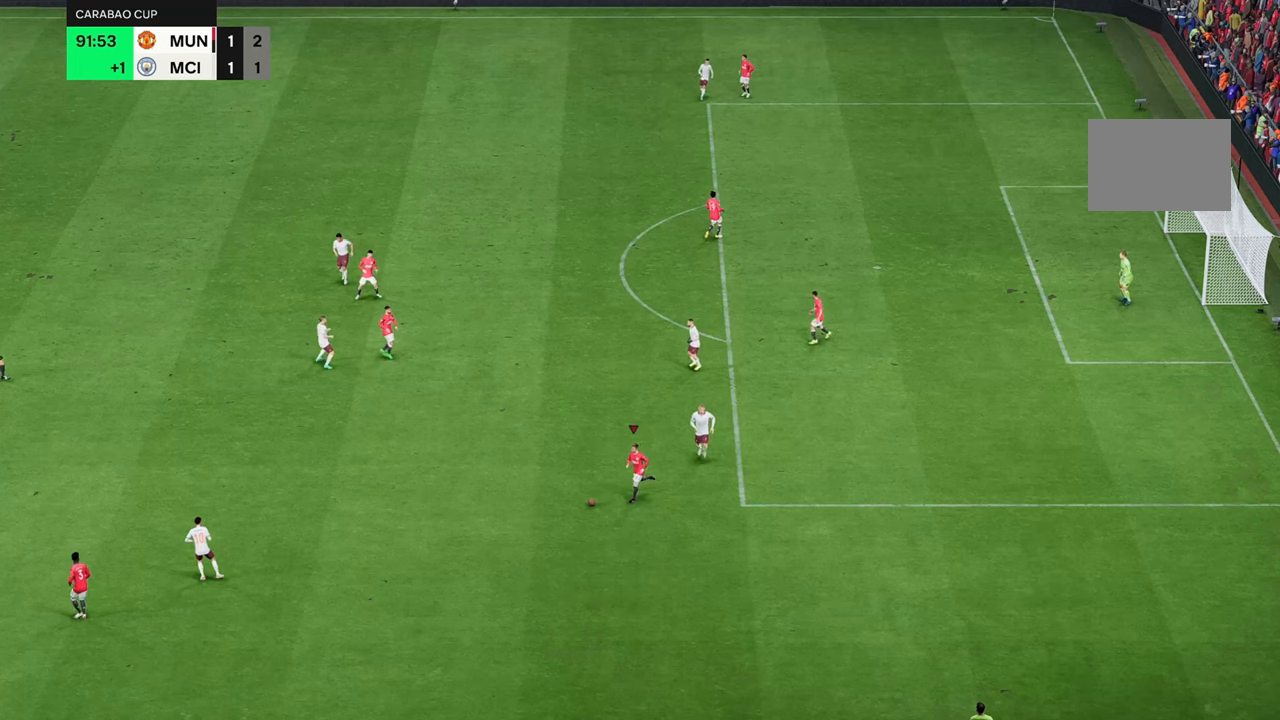
{"buttons": [], "left_stick": "center", "right_stick": "center", "events": [[217, "left_stick", "center"]]}
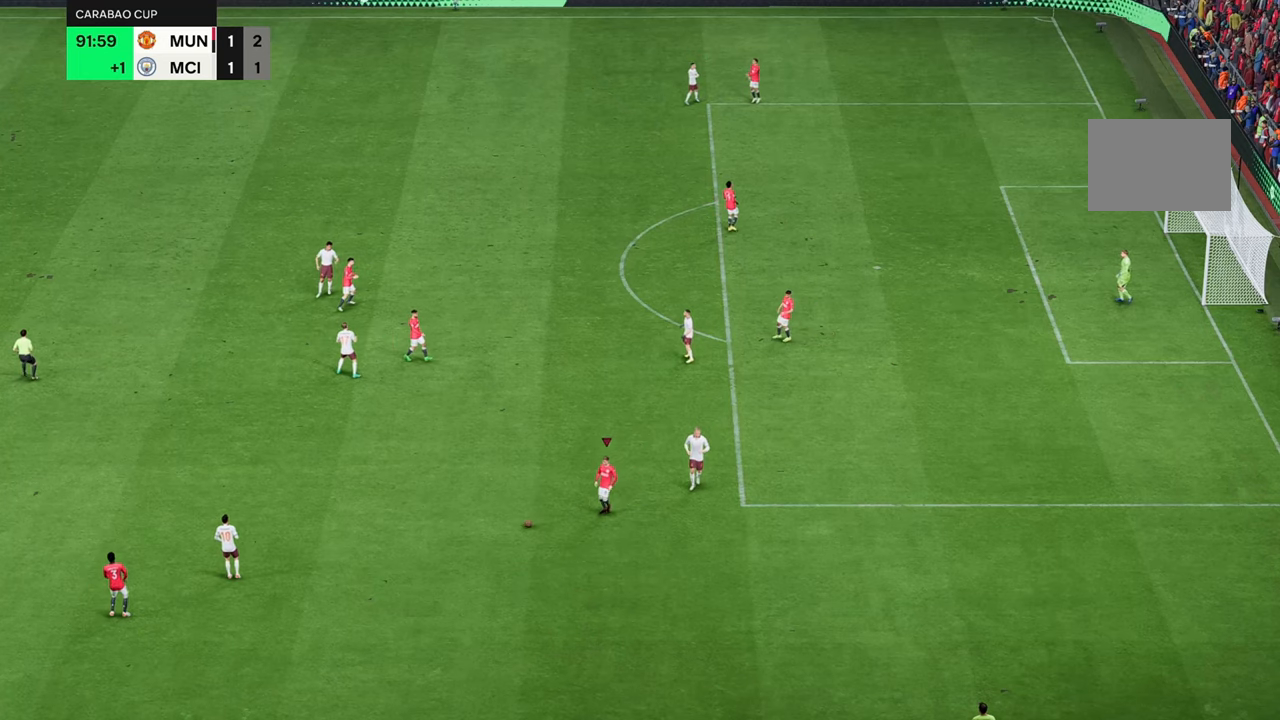
{"buttons": [], "left_stick": "center", "right_stick": "center", "events": []}
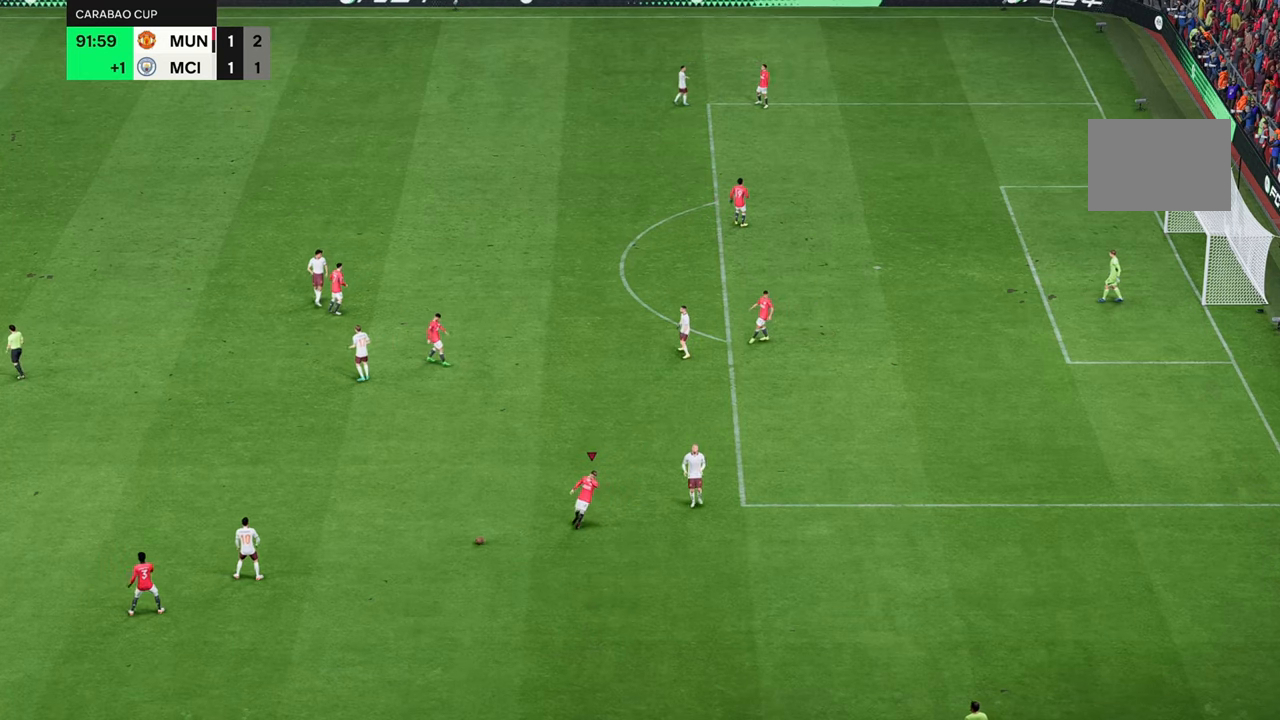
{"buttons": [], "left_stick": "center", "right_stick": "center", "events": []}
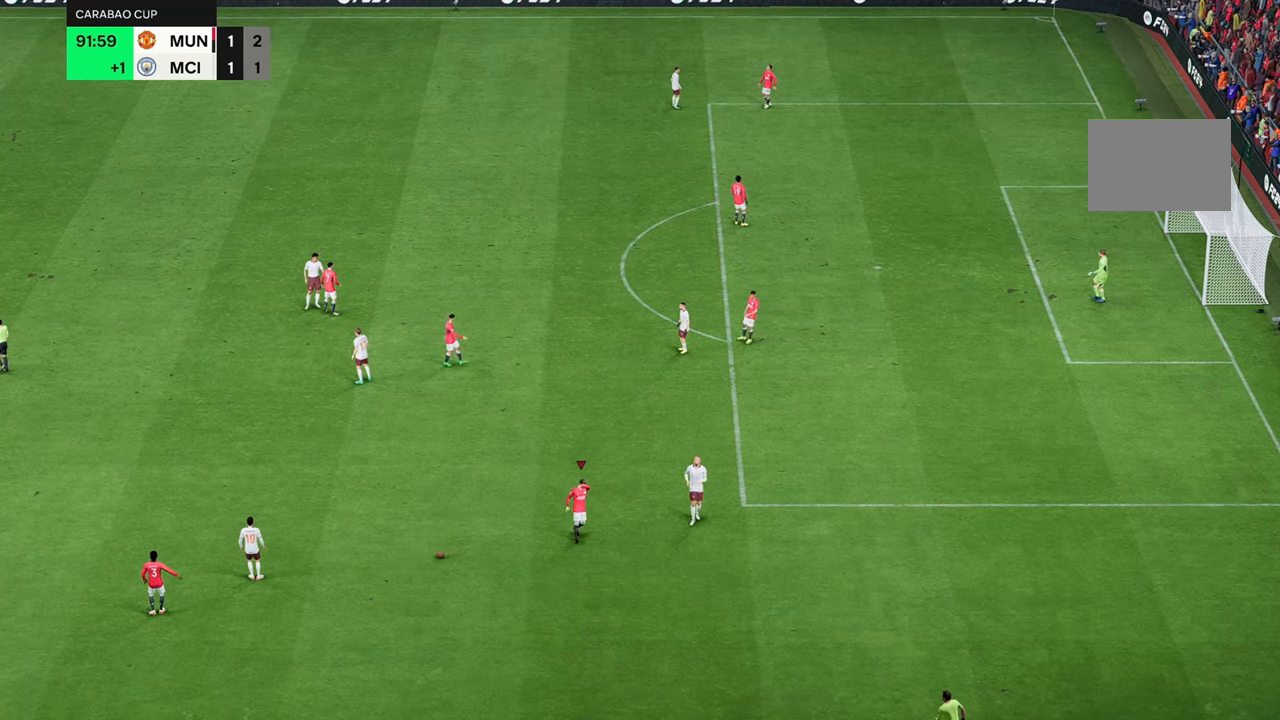
{"buttons": [], "left_stick": "center", "right_stick": "center", "events": []}
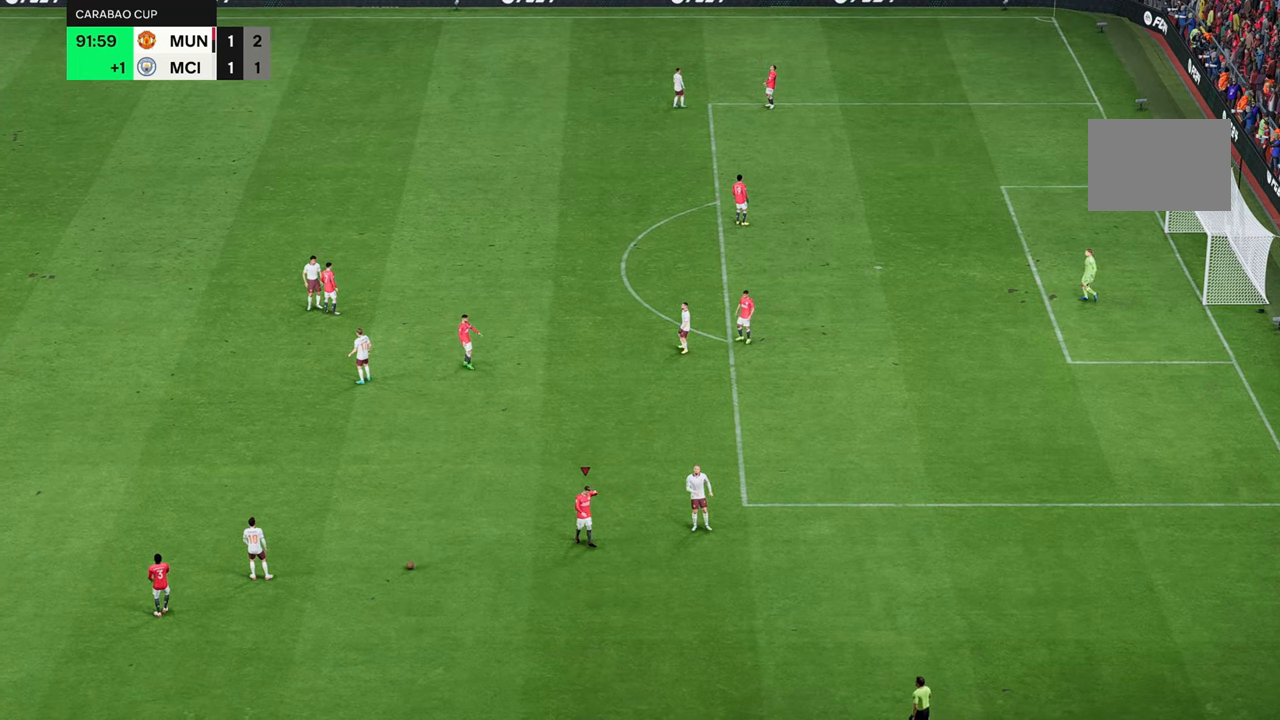
{"buttons": [], "left_stick": "center", "right_stick": "center", "events": []}
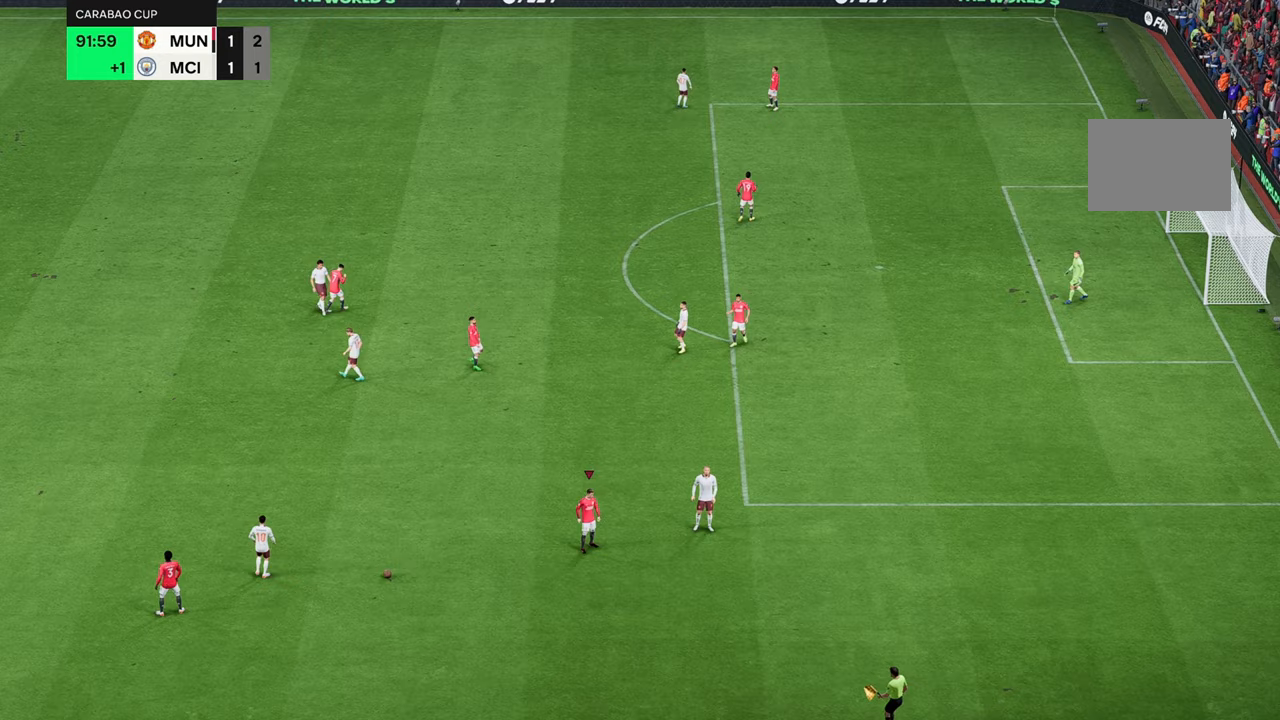
{"buttons": [], "left_stick": "center", "right_stick": "center", "events": []}
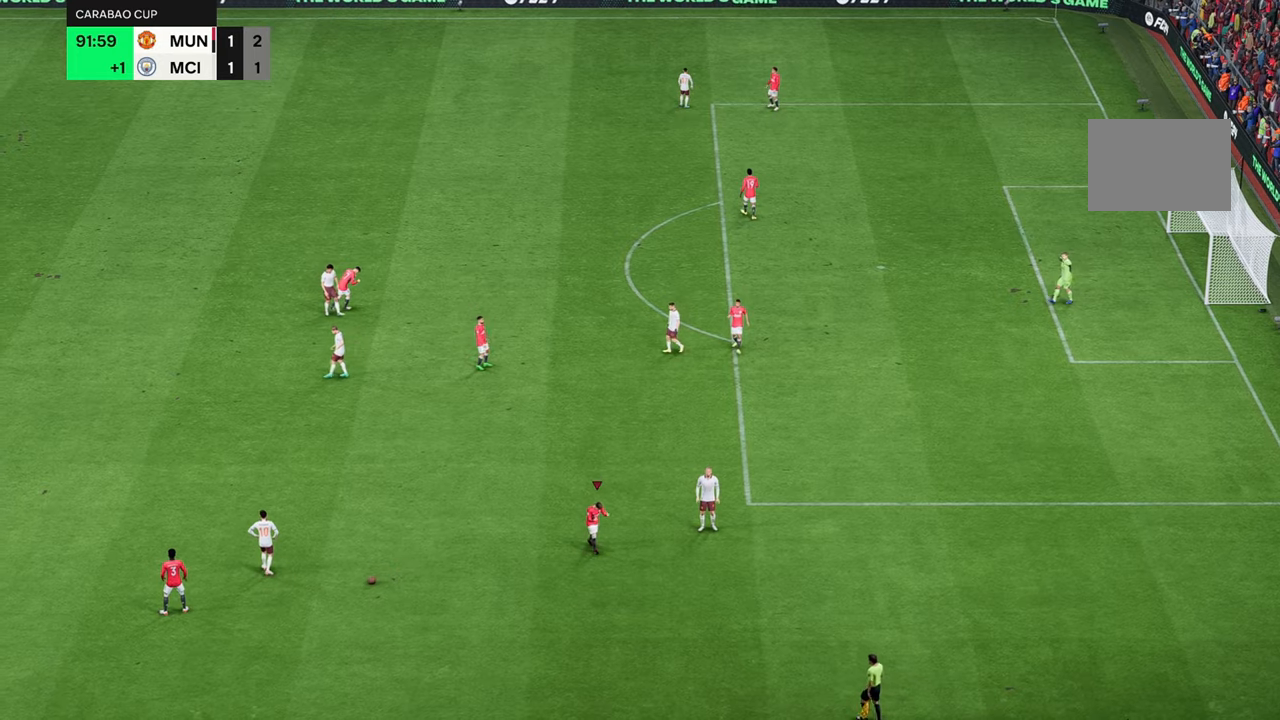
{"buttons": [], "left_stick": "center", "right_stick": "center", "events": []}
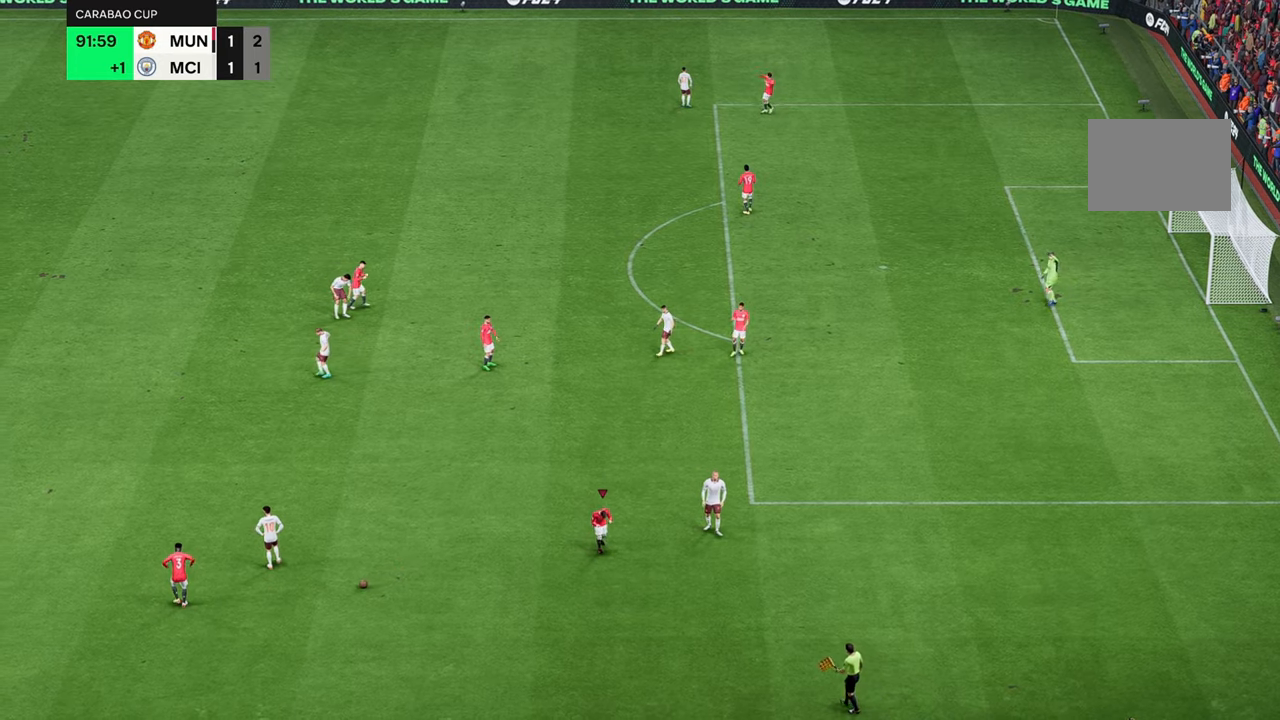
{"buttons": [], "left_stick": "center", "right_stick": "center", "events": []}
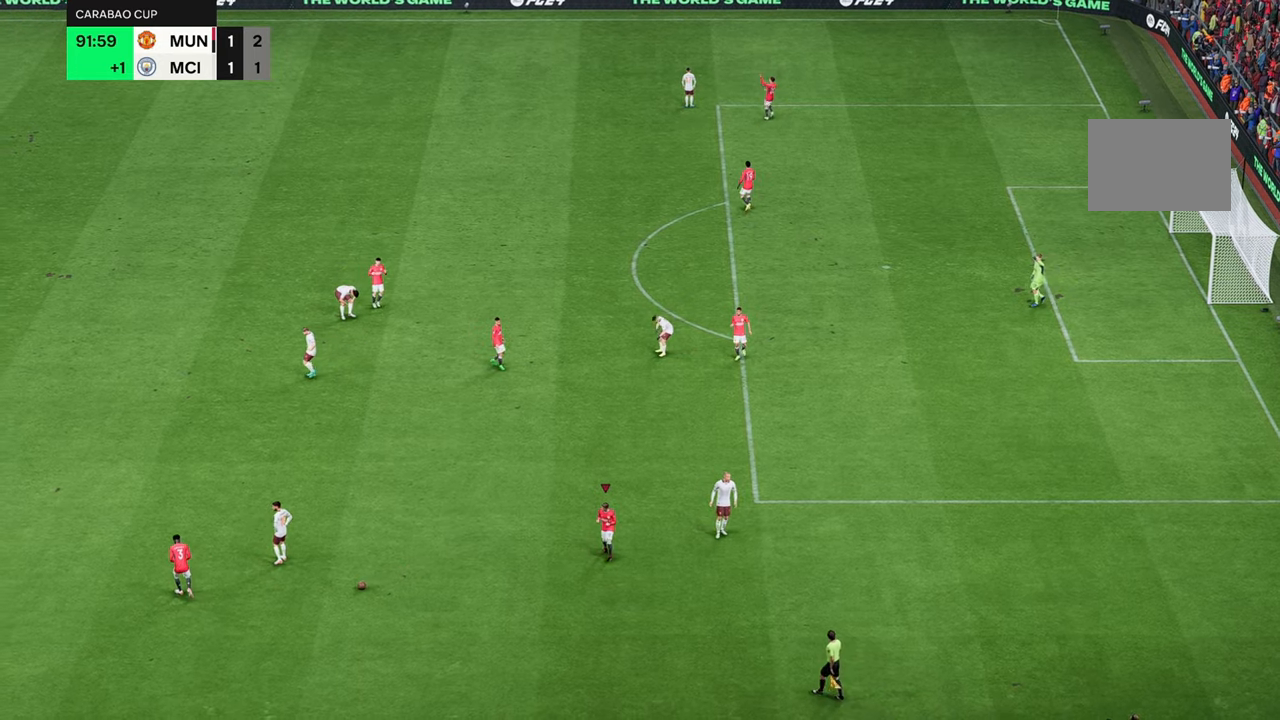
{"buttons": [], "left_stick": "center", "right_stick": "center", "events": []}
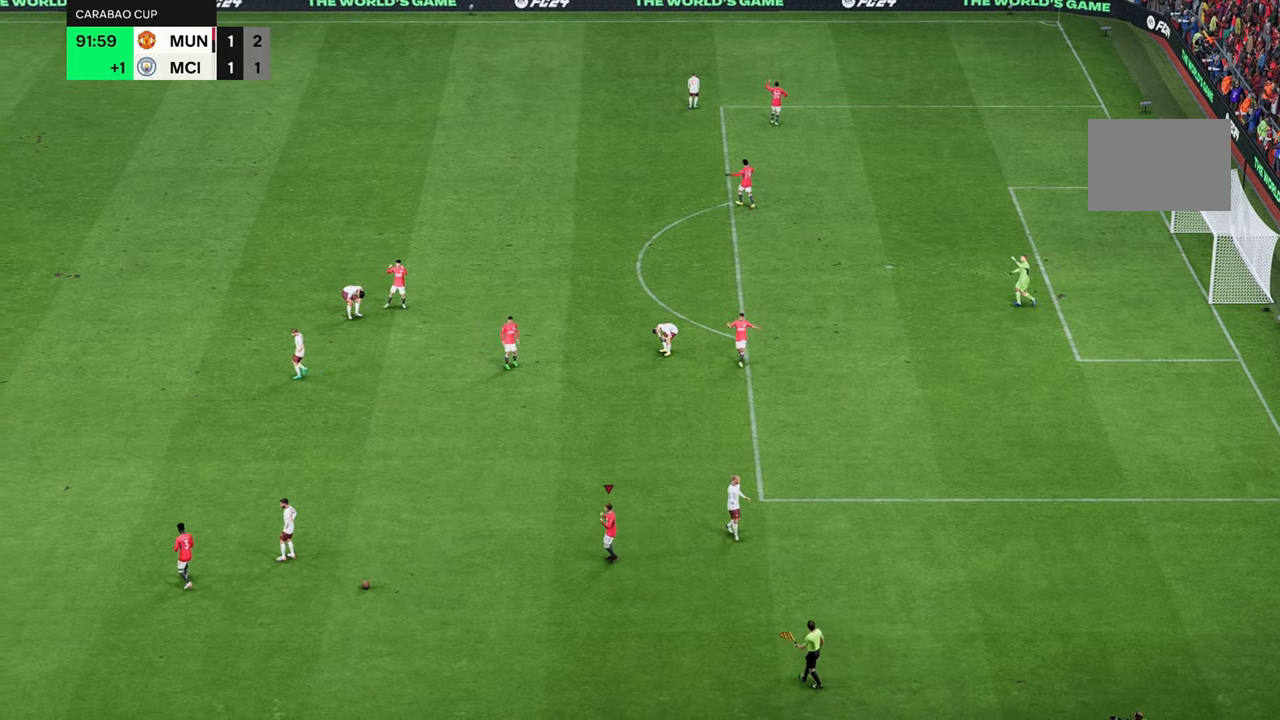
{"buttons": [], "left_stick": "center", "right_stick": "center", "events": []}